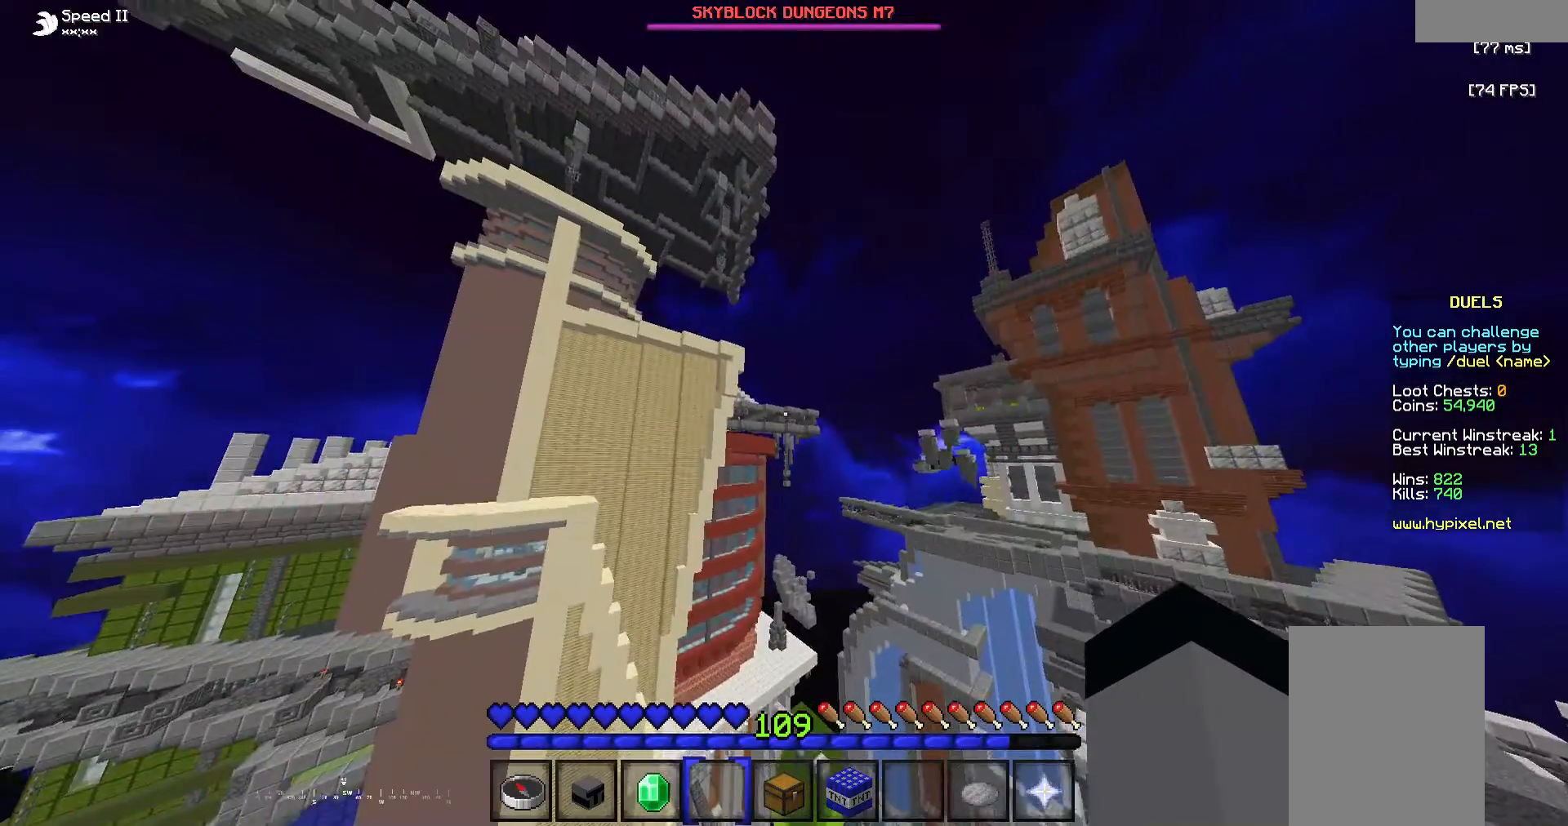
Gameplay with keyboard and mouse; each line is a JSON object with the keys and mouse buttons held at the frame after it. "events" lists presses ("down") and releases ("up") of "a", "d", "s", "w", "mouse_left" and "mouse_right" between this image and that frame as [ms after this image, input, new state], when the widget could be followed in between. "mouse_left", "mouse_right" = the "left", "right" buttons of the "mouse" list. No other keys are recorded. Fast repeated clicks can show as one long hold. Mouse movement is not recorded.
{"keys": ["w"], "mouse": [], "events": [[462, "w", "down"]]}
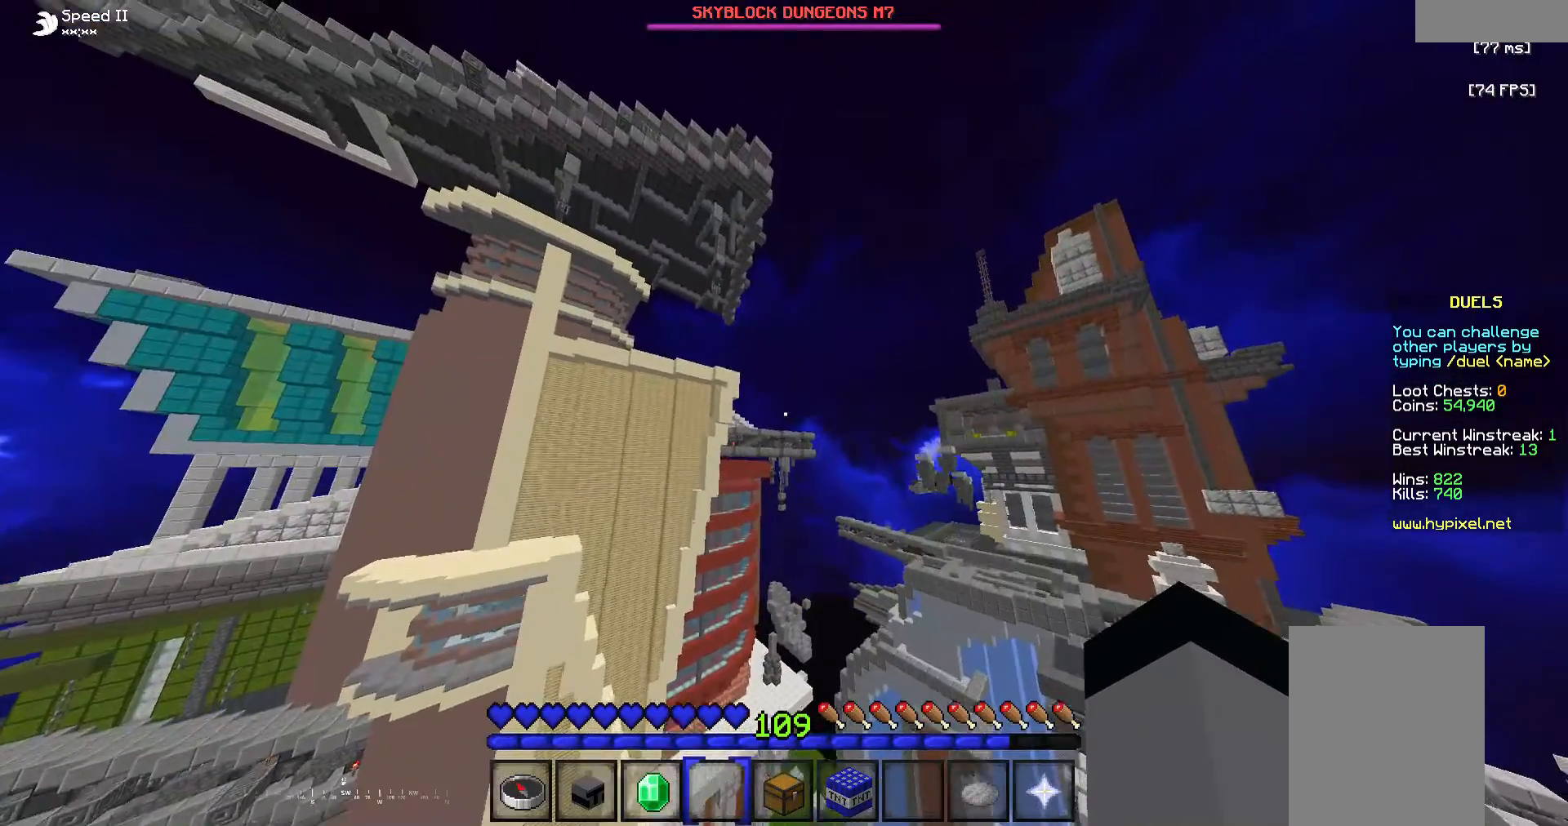
{"keys": ["w"], "mouse": [], "events": []}
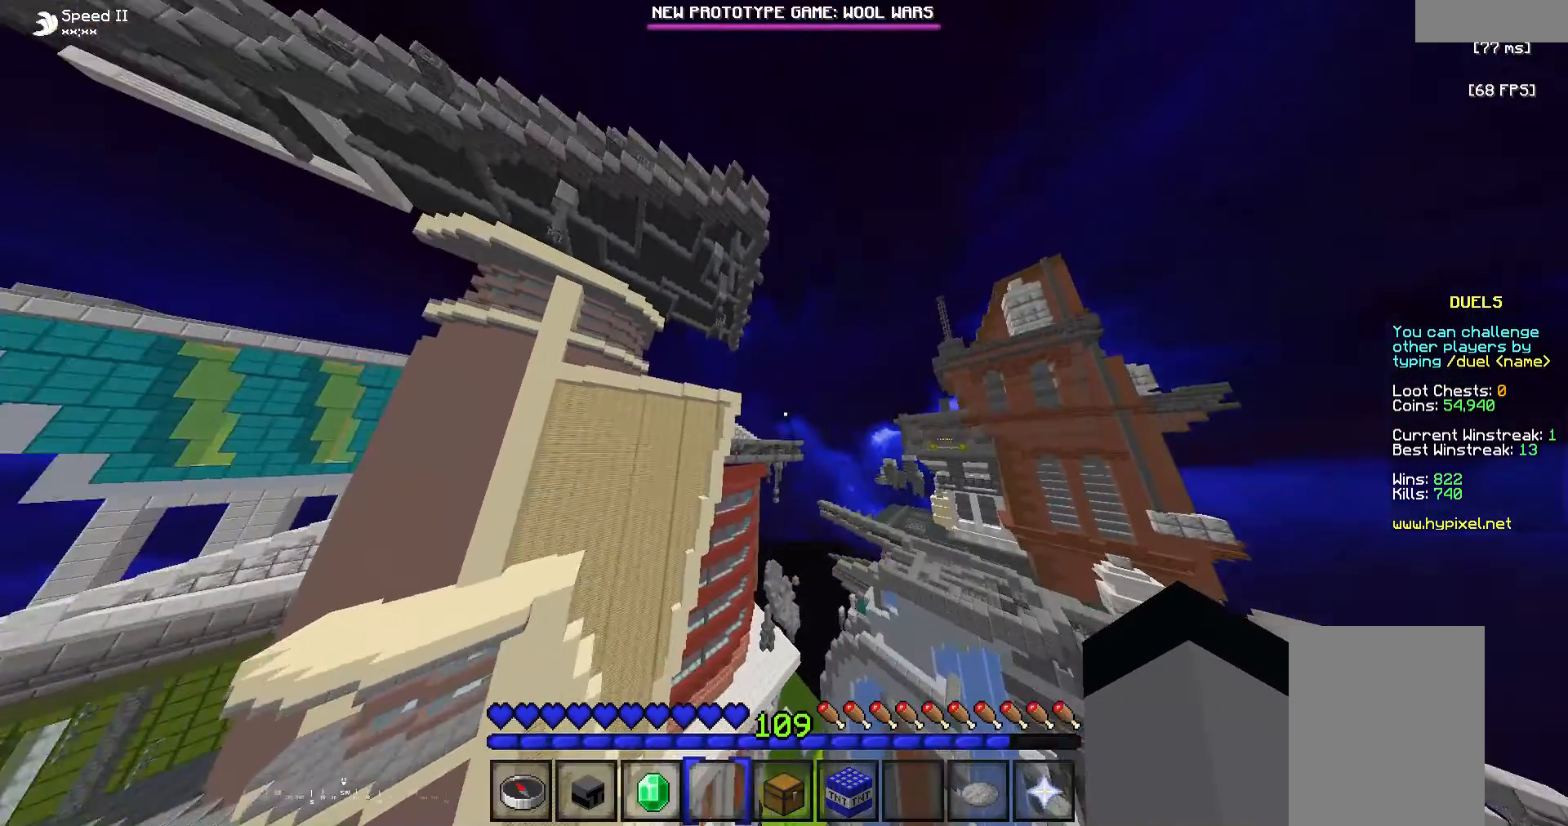
{"keys": ["w"], "mouse": [], "events": []}
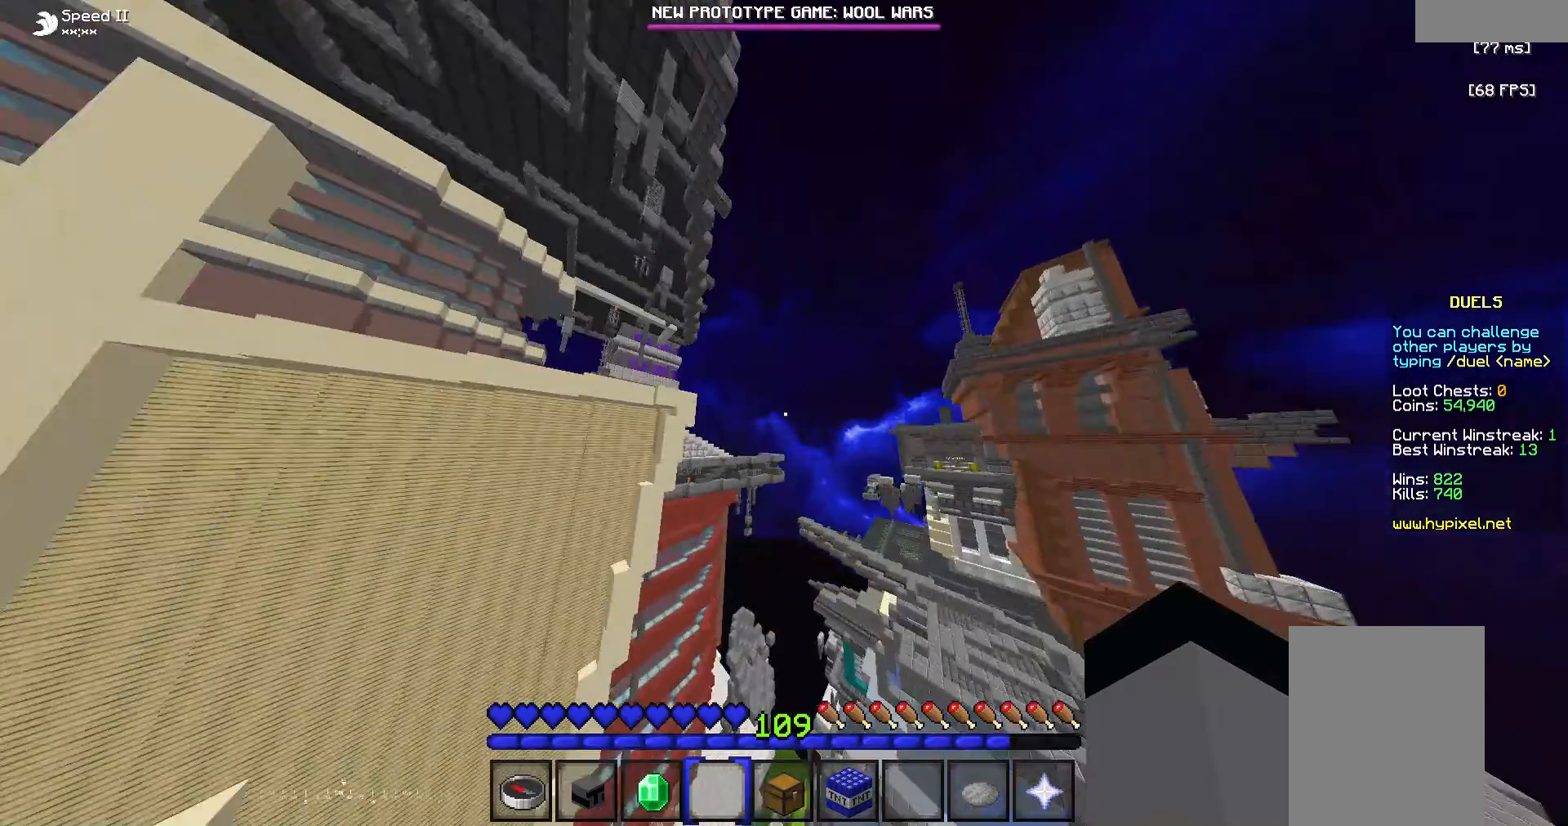
{"keys": ["w"], "mouse": [], "events": []}
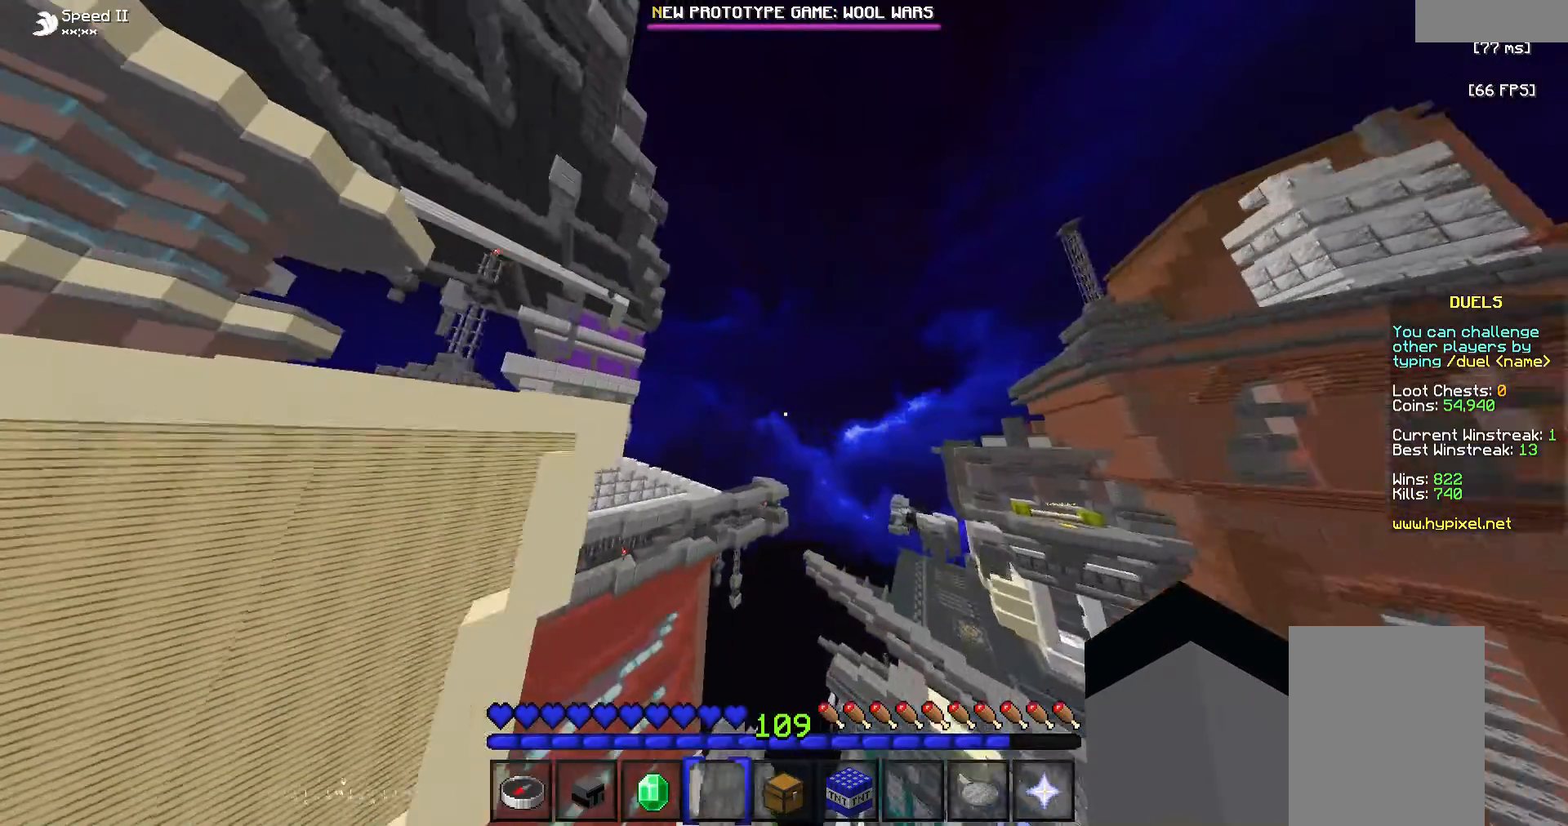
{"keys": ["w"], "mouse": [], "events": []}
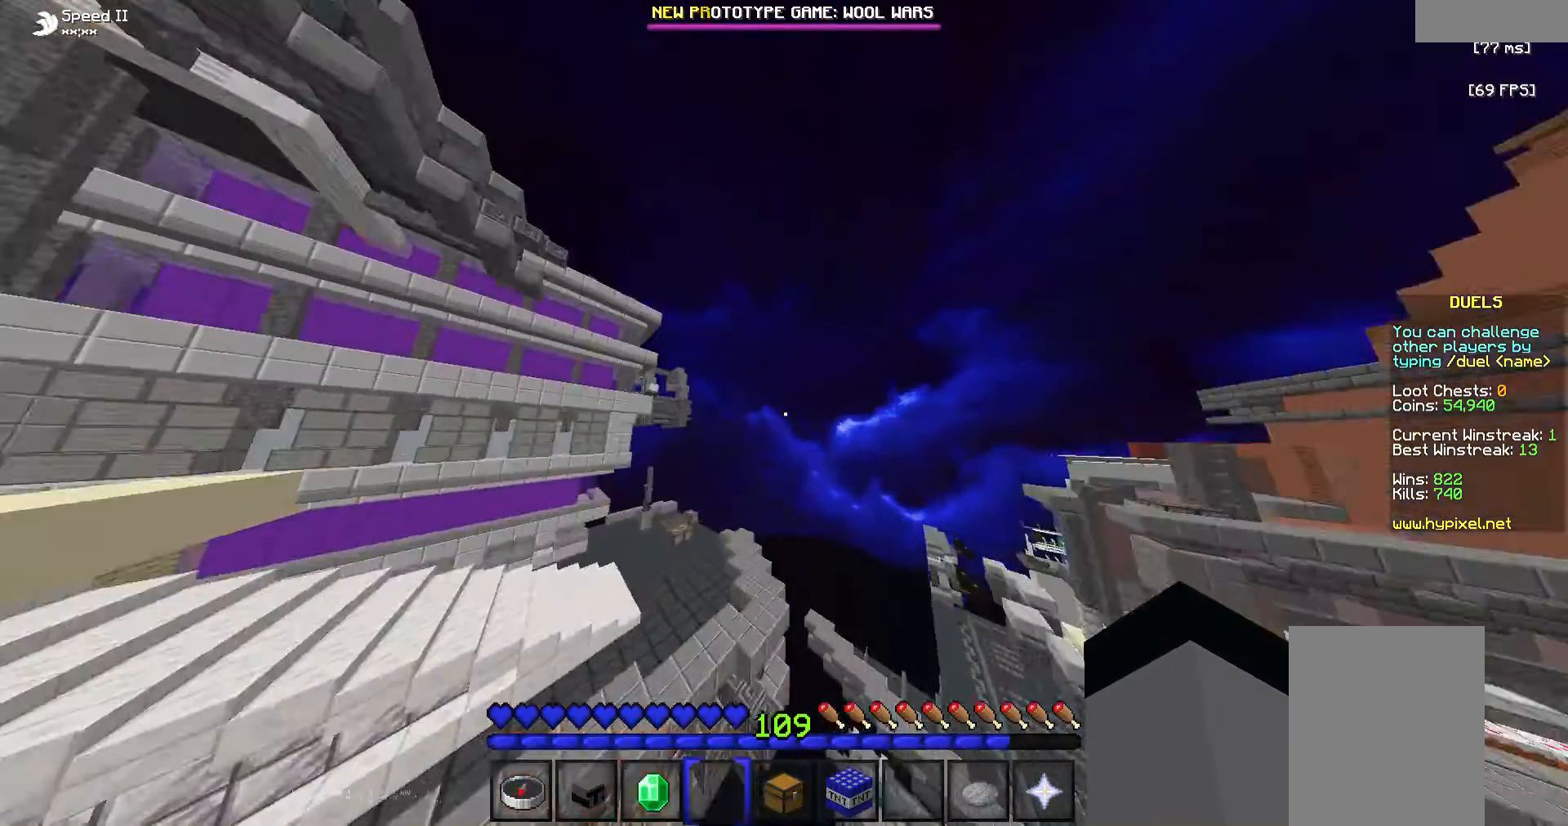
{"keys": ["w"], "mouse": ["left"], "events": [[252, "mouse_left", "down"], [336, "mouse_left", "up"], [462, "mouse_left", "down"]]}
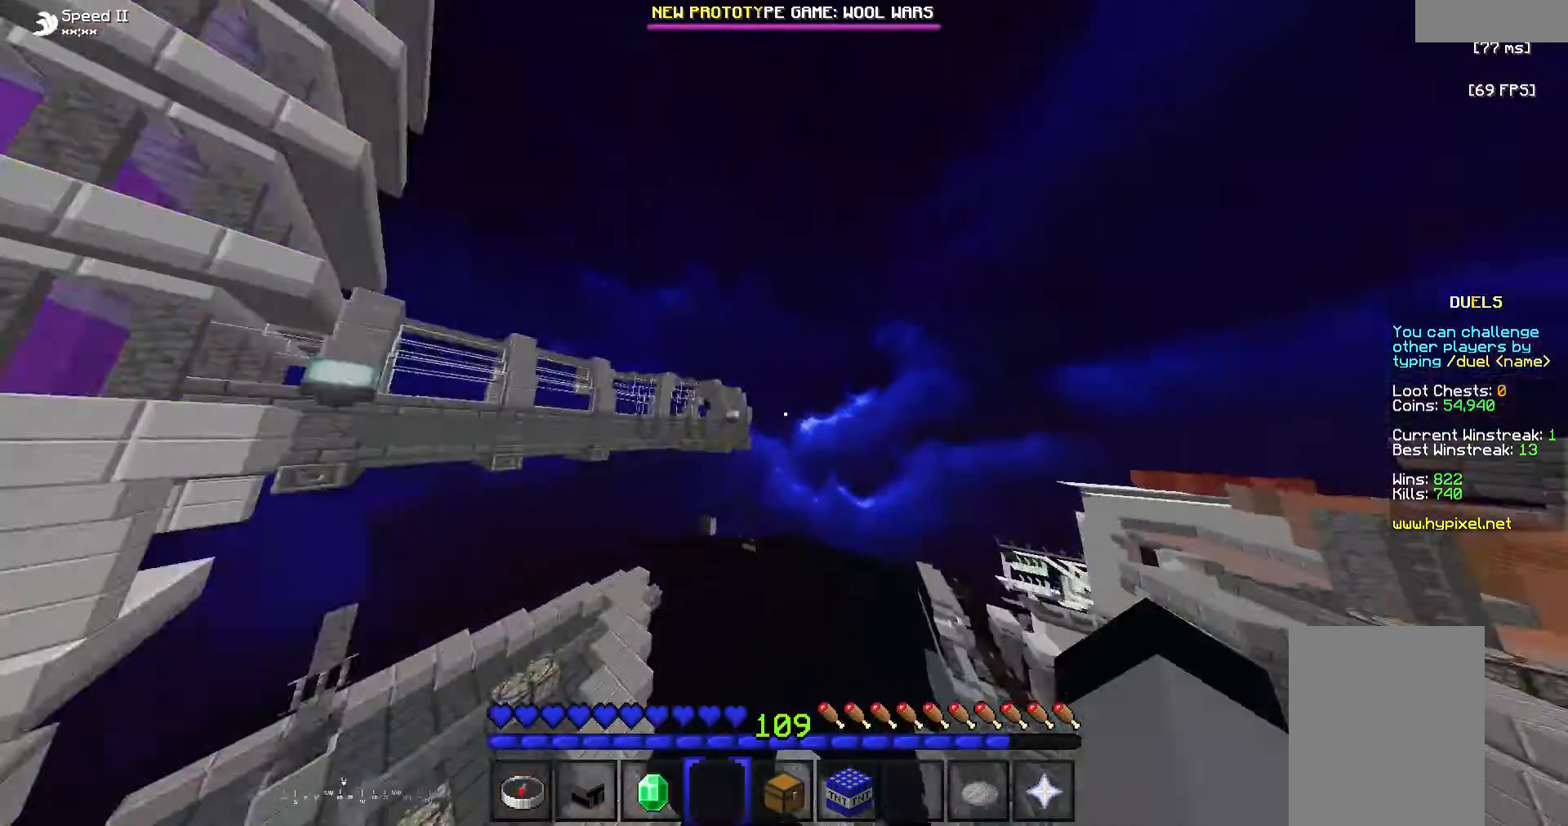
{"keys": [], "mouse": ["left", "right"], "events": [[126, "w", "up"], [336, "mouse_left", "up"], [462, "mouse_left", "down"], [504, "mouse_right", "down"]]}
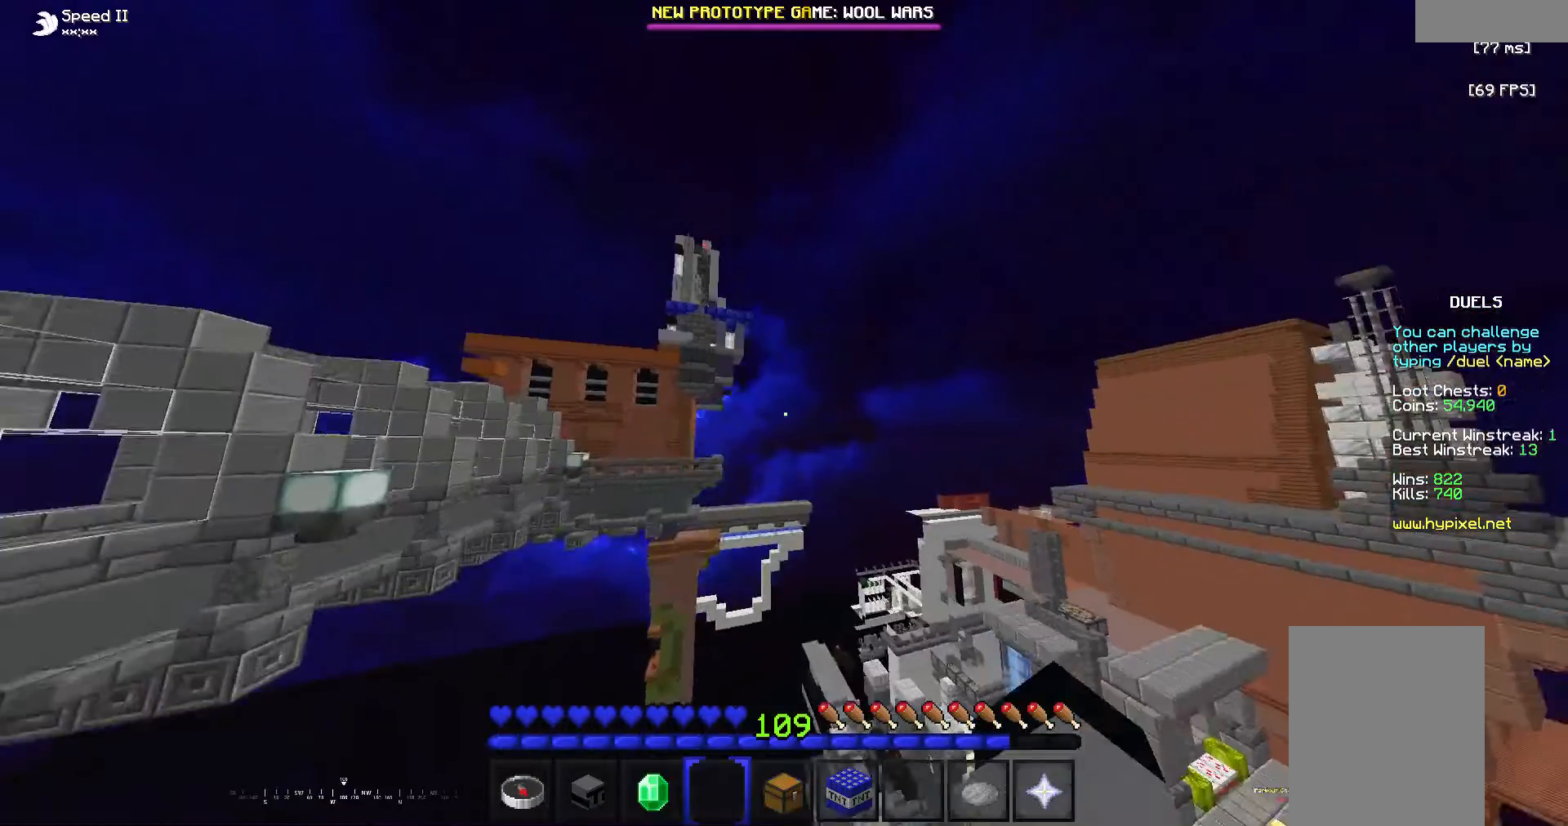
{"keys": [], "mouse": ["left"], "events": [[84, "mouse_left", "up"], [210, "mouse_left", "down"], [294, "mouse_right", "up"], [336, "mouse_left", "up"], [462, "mouse_left", "down"]]}
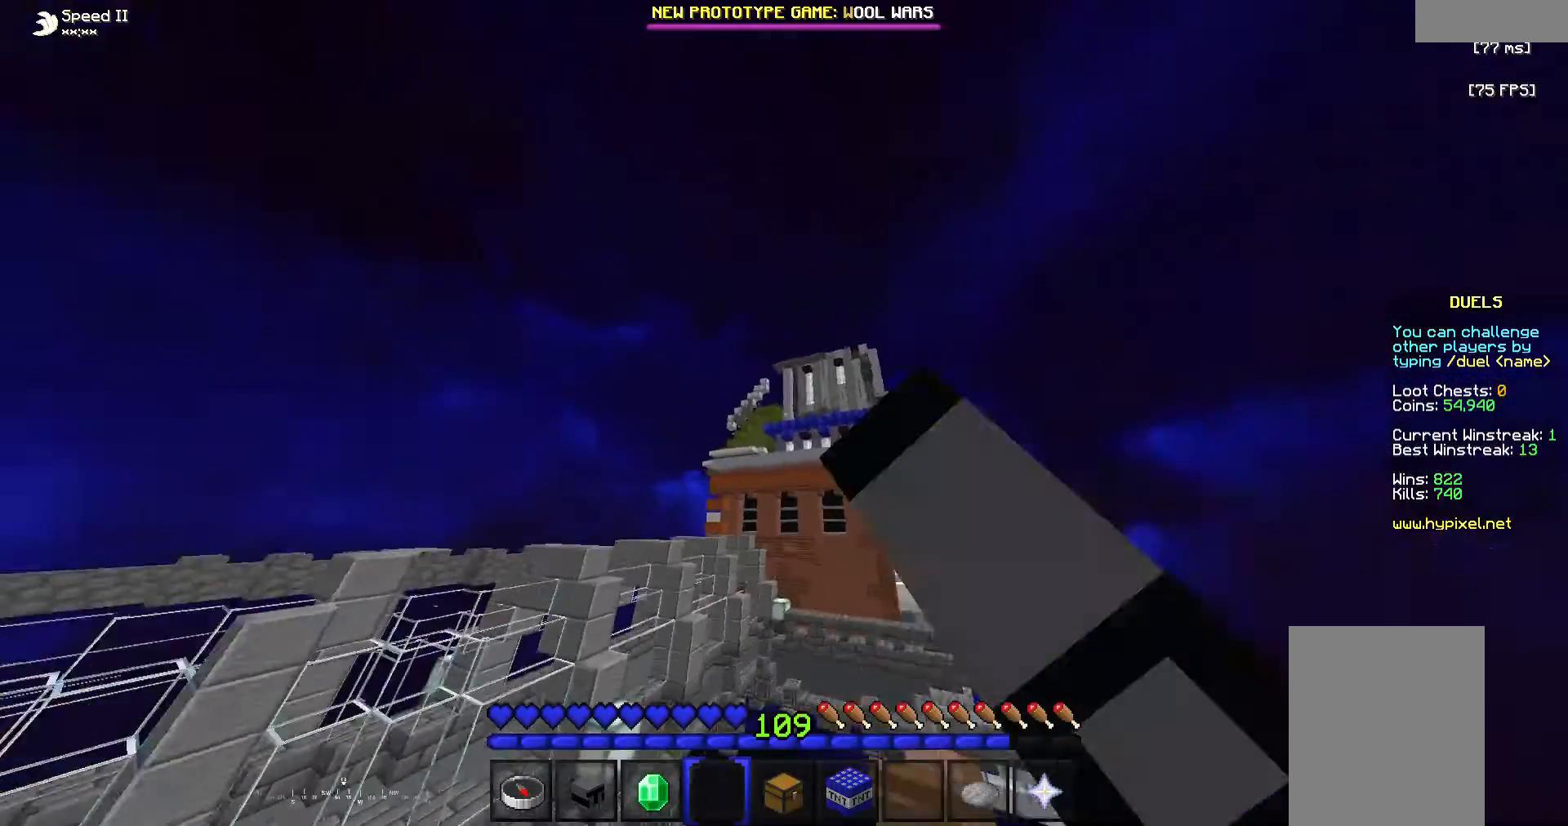
{"keys": [], "mouse": ["left"], "events": [[337, "mouse_left", "up"], [505, "mouse_left", "down"]]}
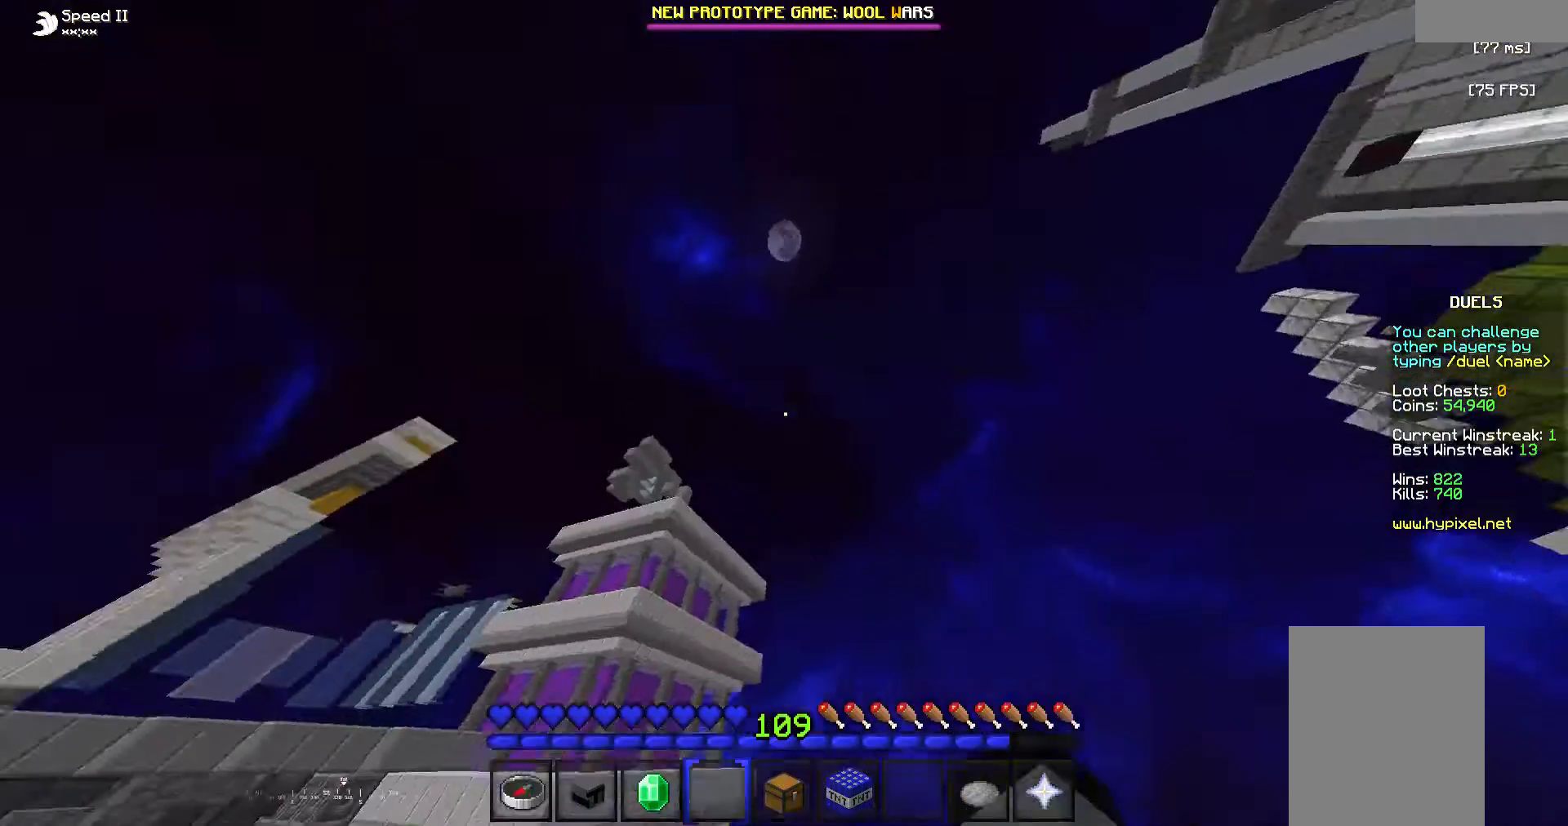
{"keys": [], "mouse": ["left"], "events": [[126, "mouse_left", "up"], [210, "mouse_left", "down"], [294, "mouse_left", "up"], [462, "mouse_left", "down"]]}
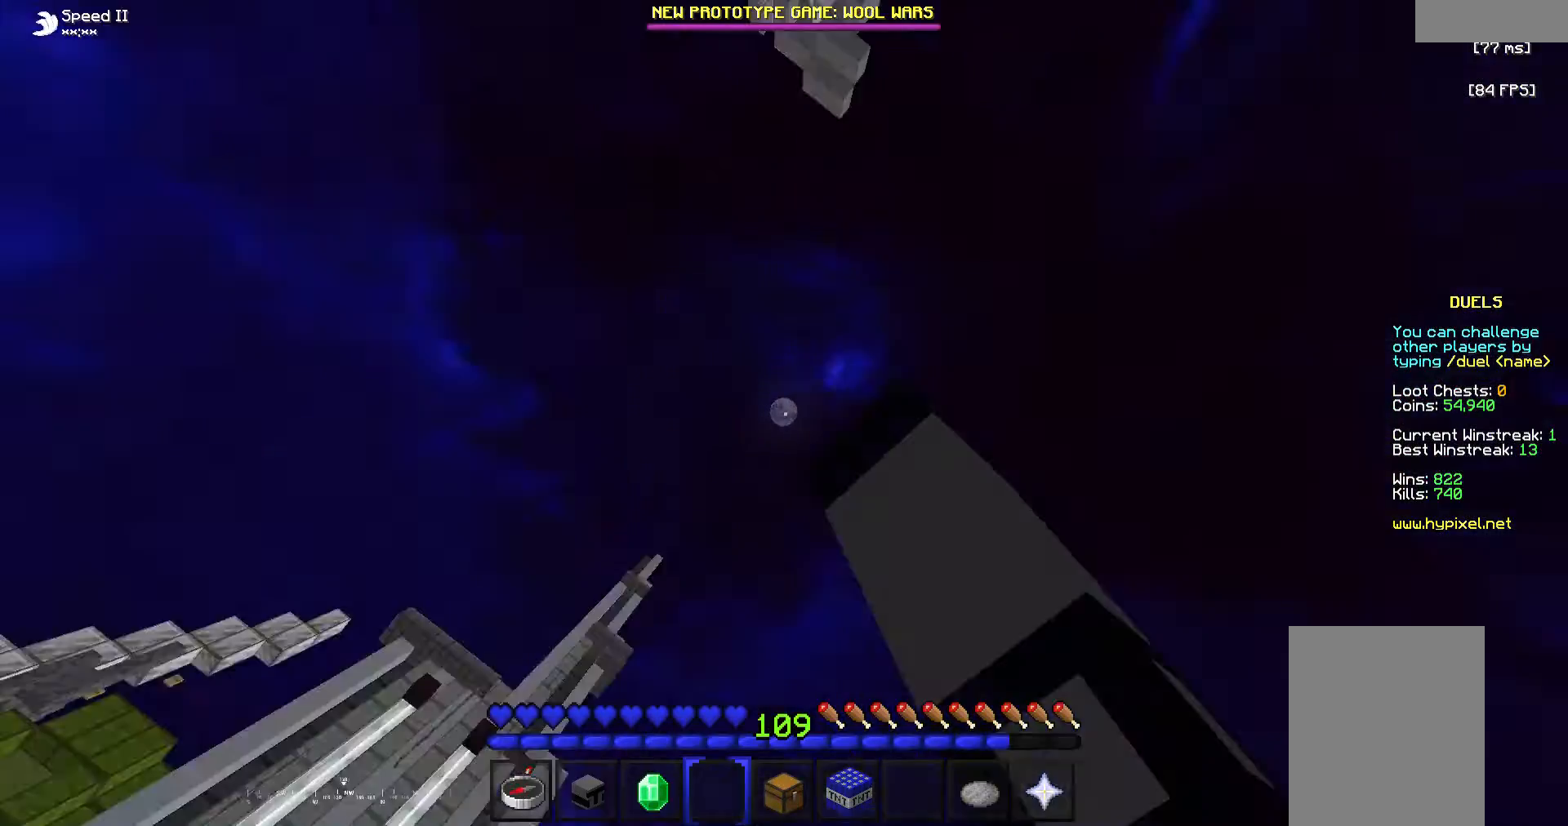
{"keys": [], "mouse": ["left"], "events": [[378, "mouse_left", "up"], [463, "mouse_left", "down"]]}
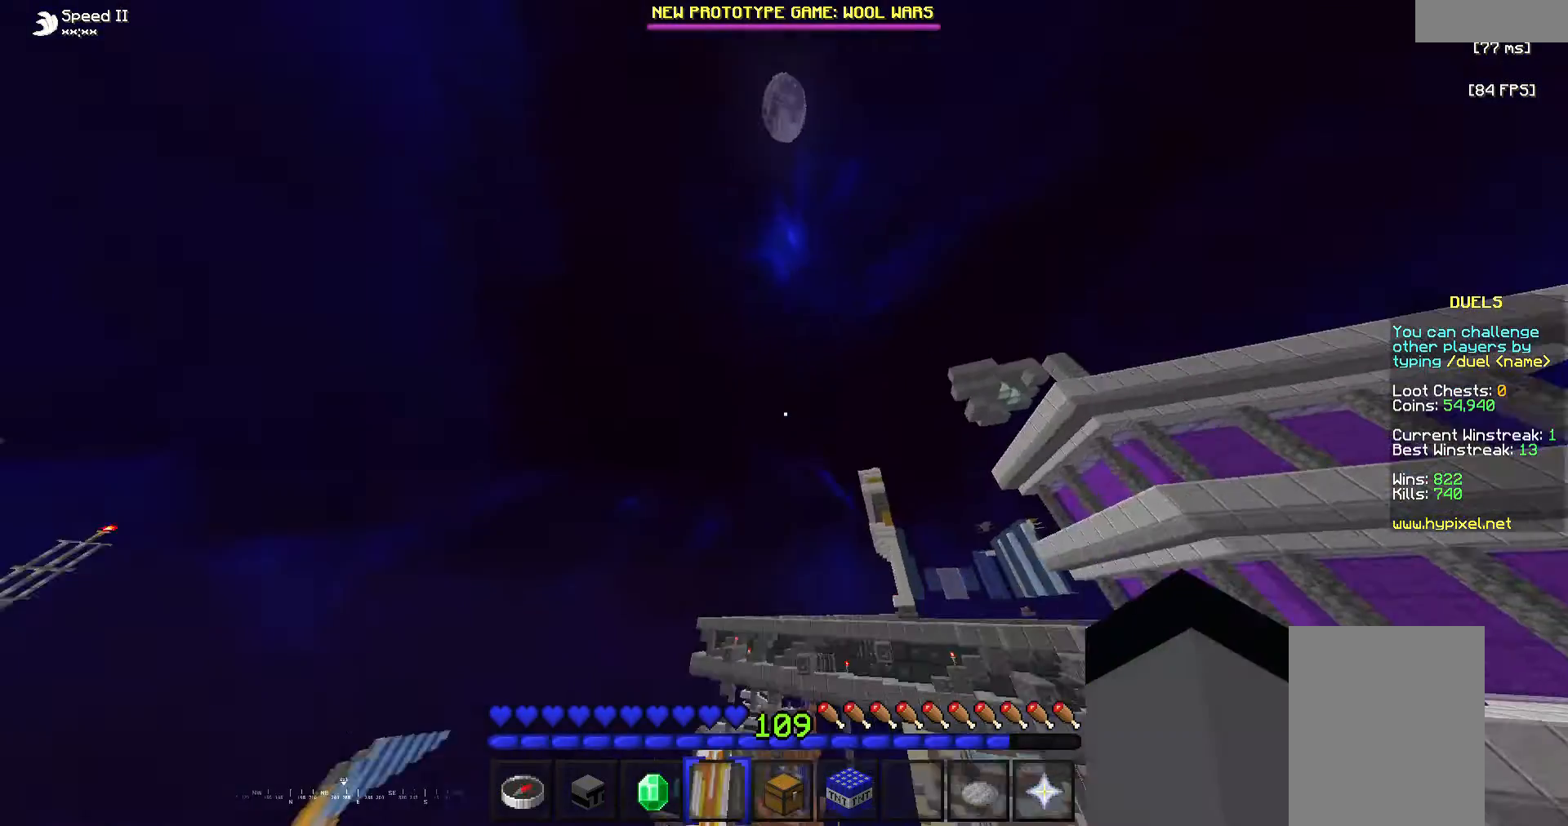
{"keys": [], "mouse": ["left"], "events": [[126, "mouse_left", "up"], [168, "mouse_left", "down"], [294, "mouse_left", "up"], [420, "mouse_left", "down"]]}
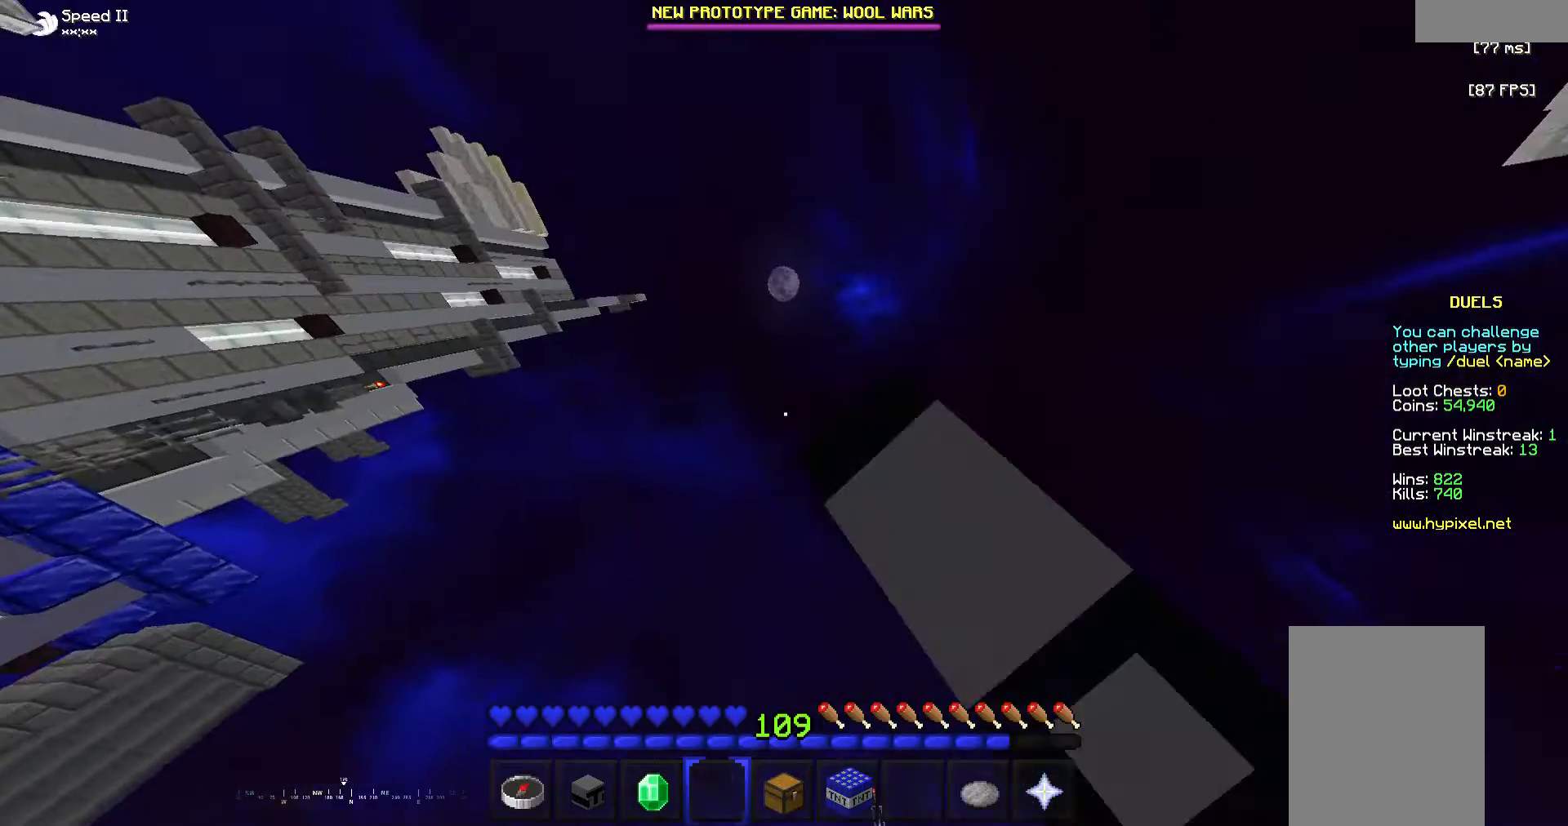
{"keys": [], "mouse": [], "events": [[42, "mouse_left", "up"]]}
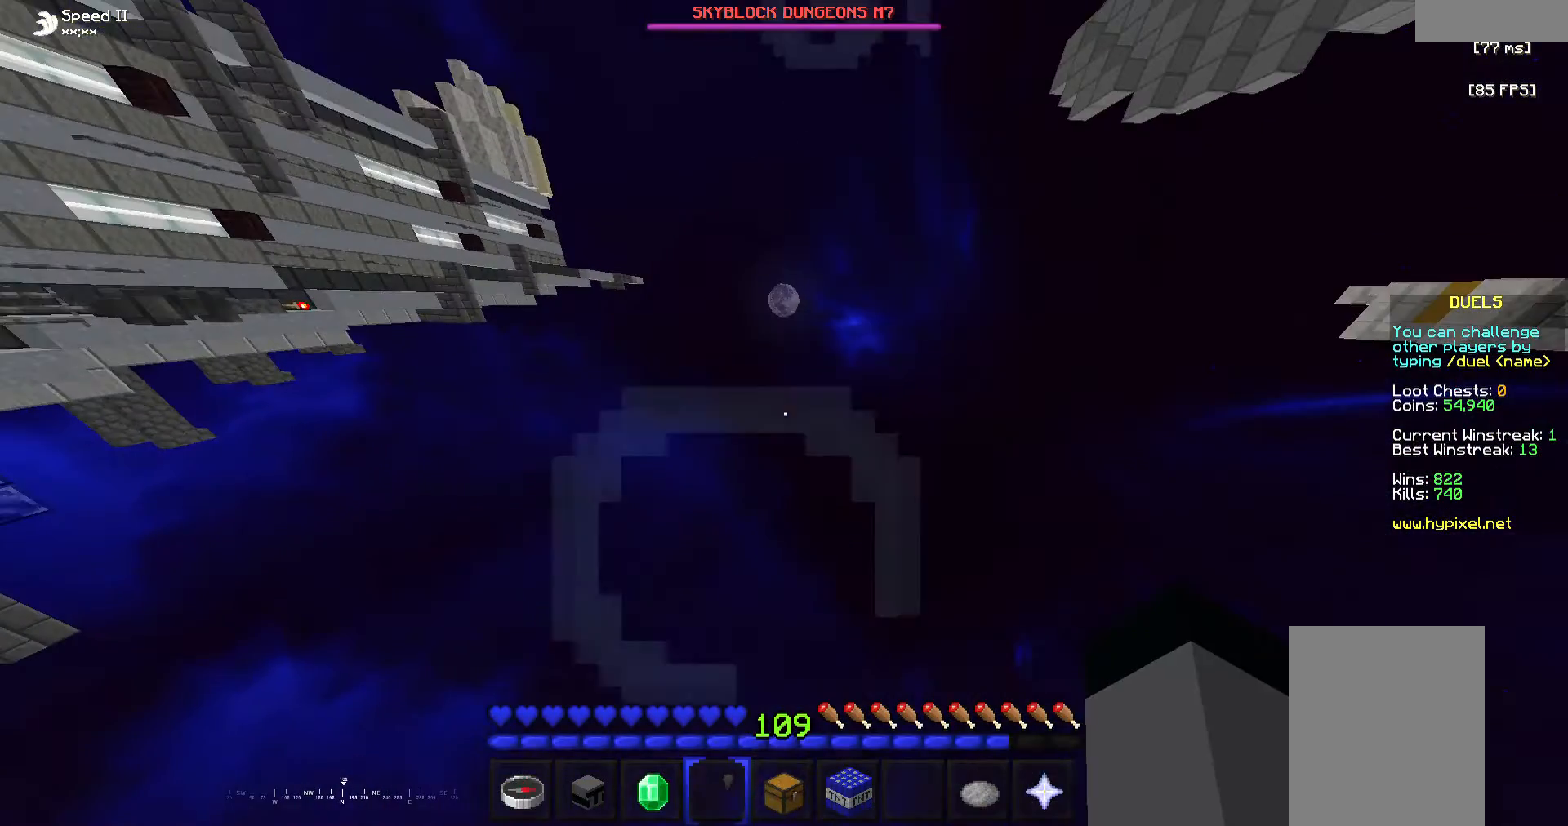
{"keys": [], "mouse": [], "events": []}
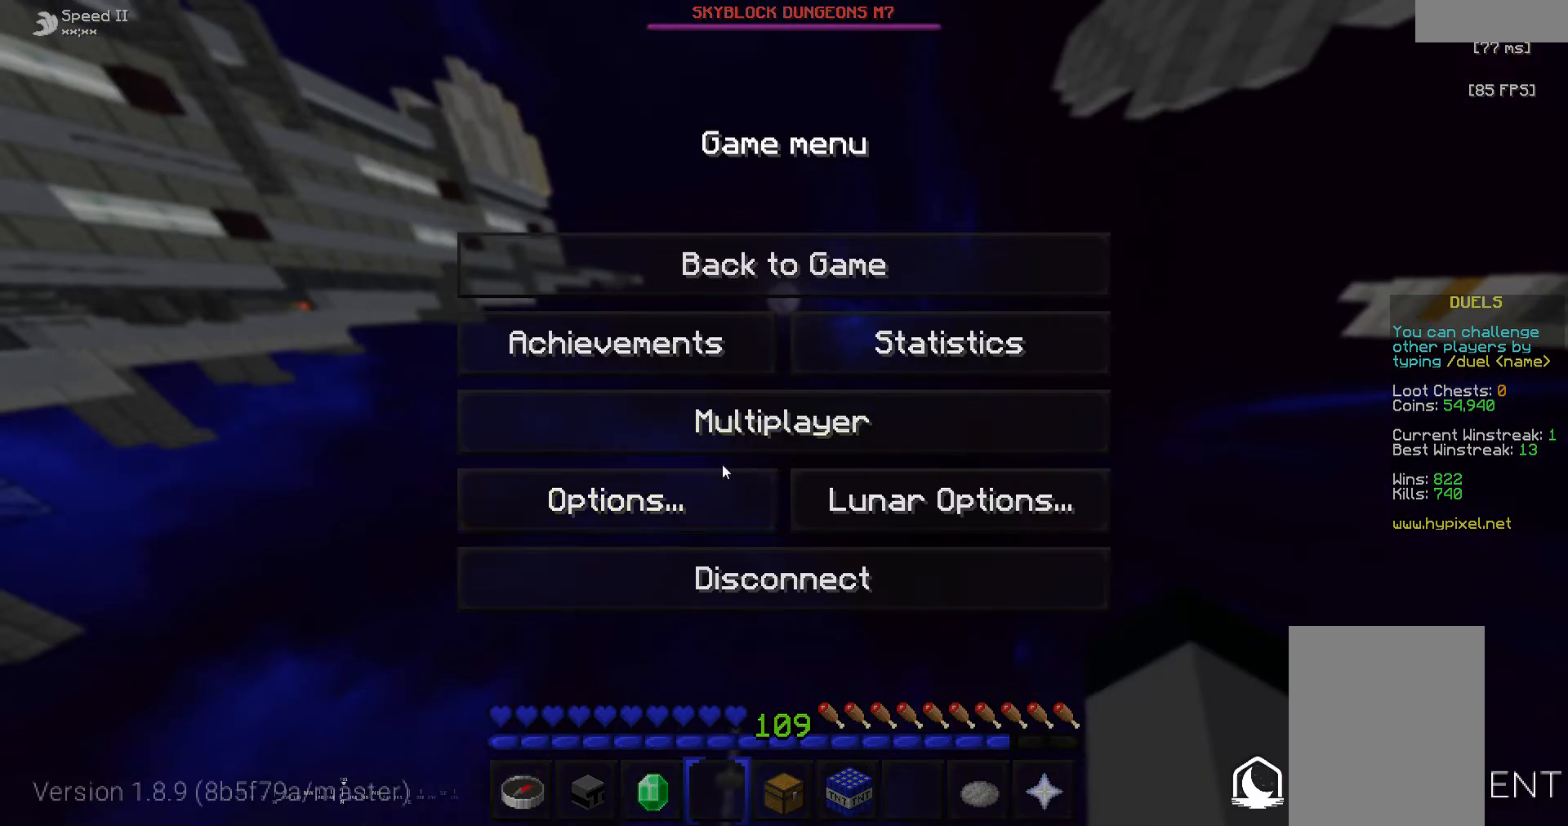
{"keys": [], "mouse": [], "events": []}
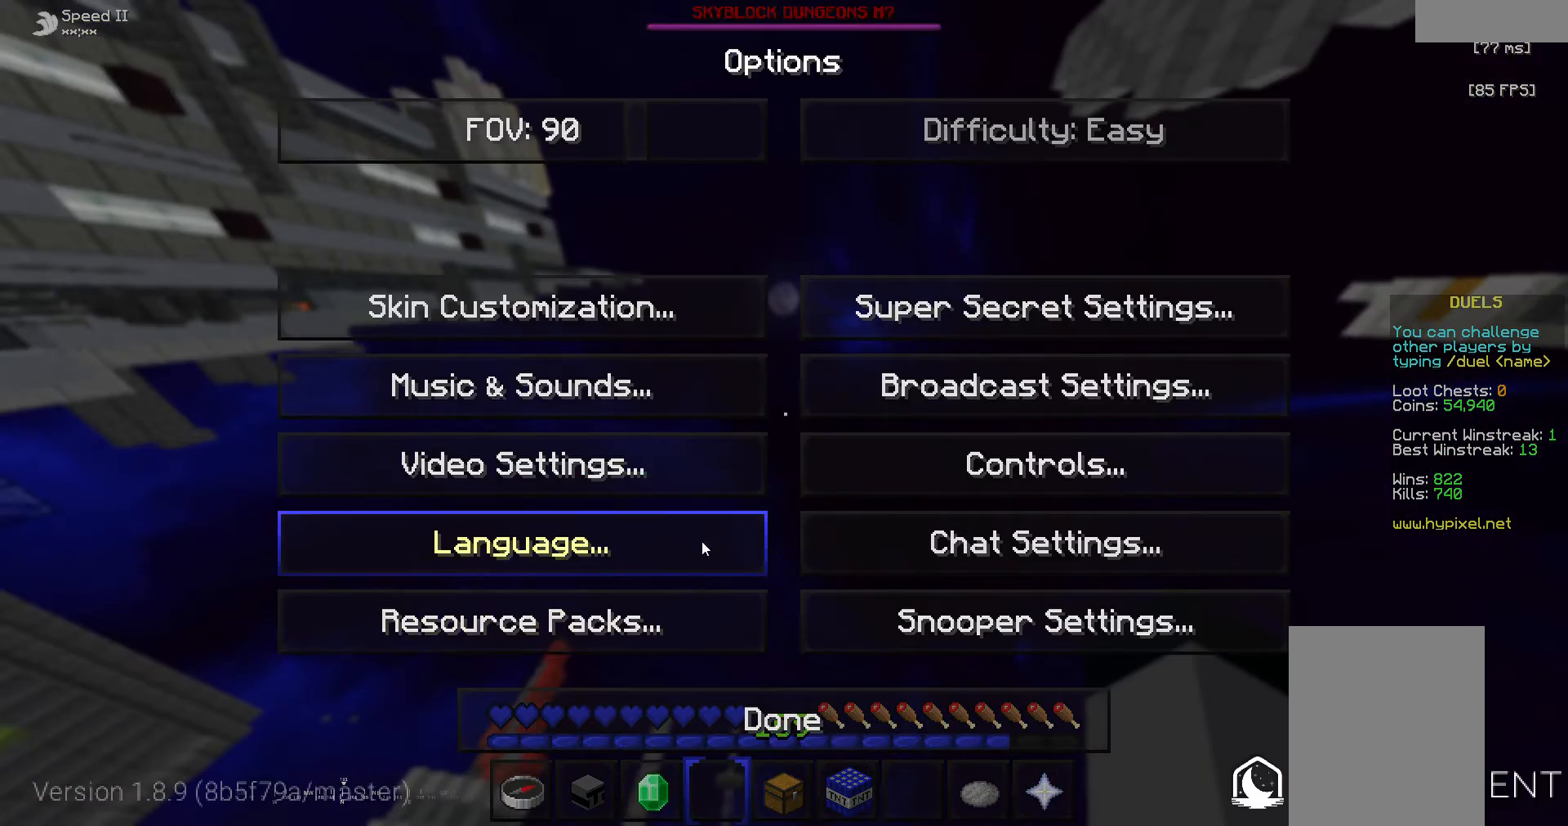
{"keys": [], "mouse": [], "events": []}
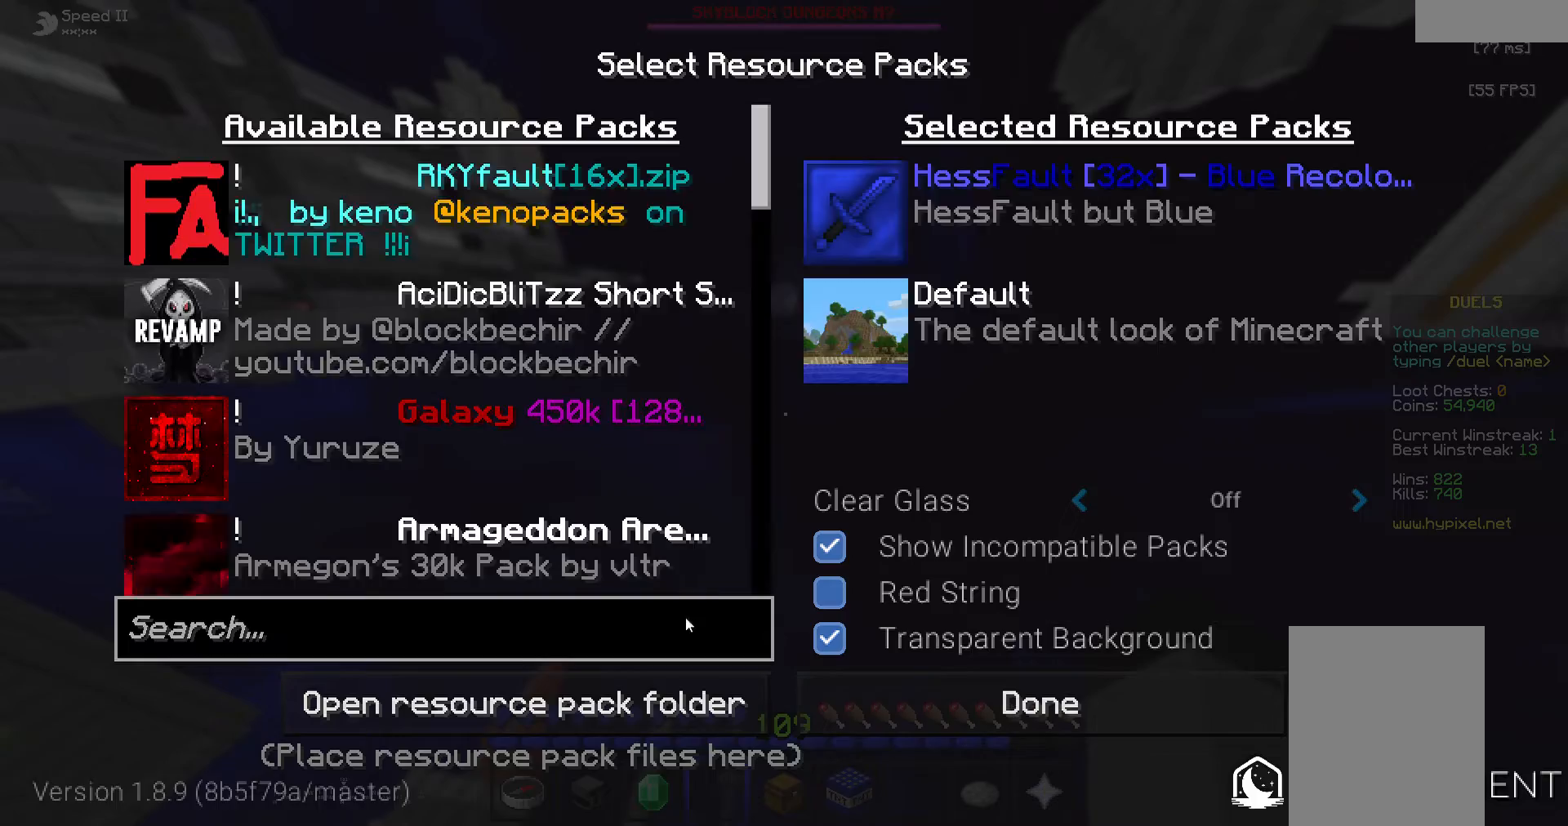
{"keys": [], "mouse": [], "events": []}
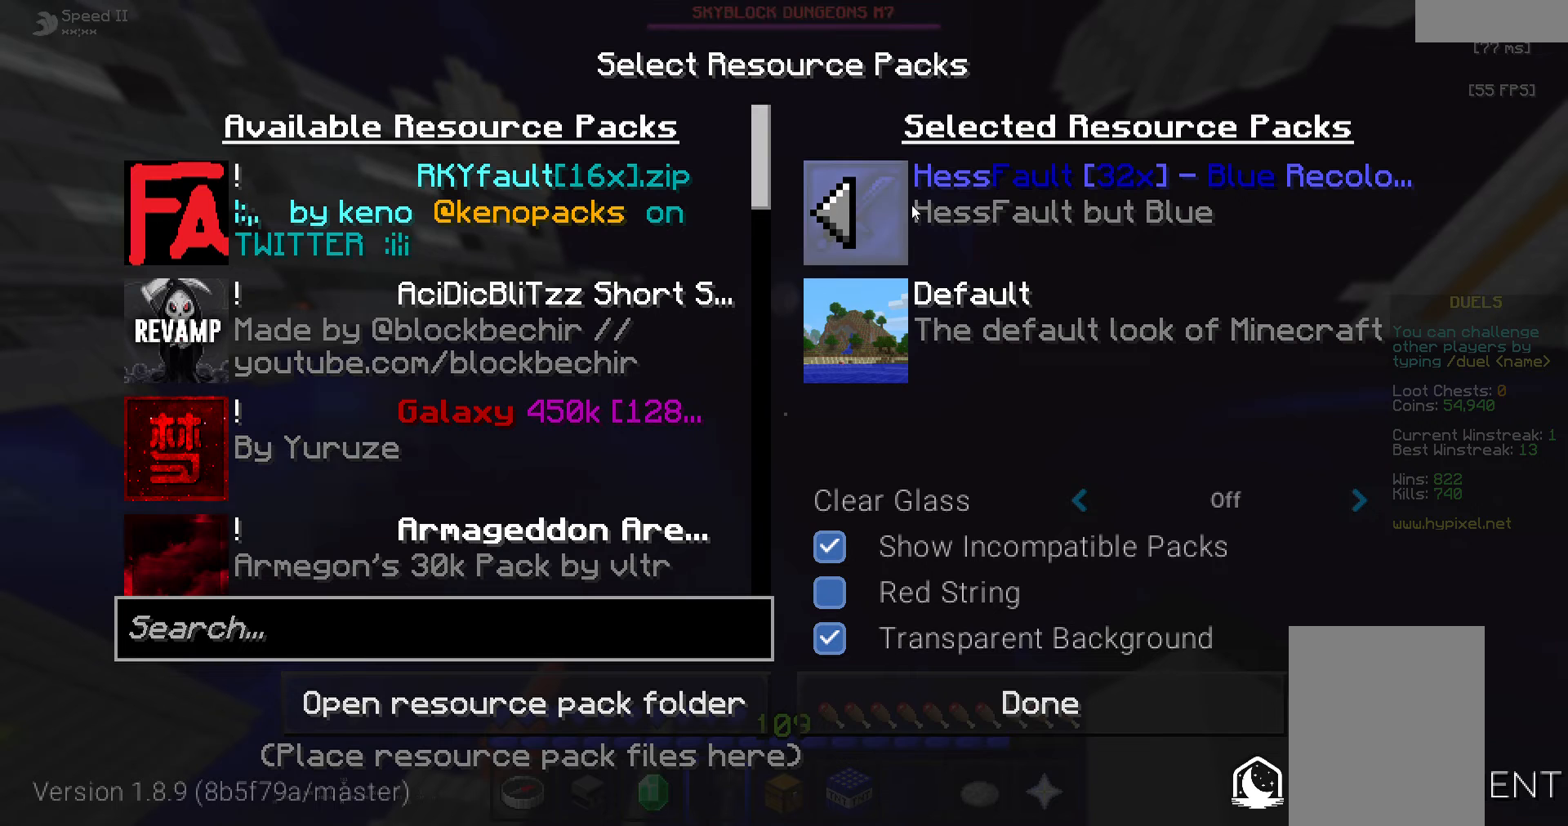
{"keys": [], "mouse": [], "events": []}
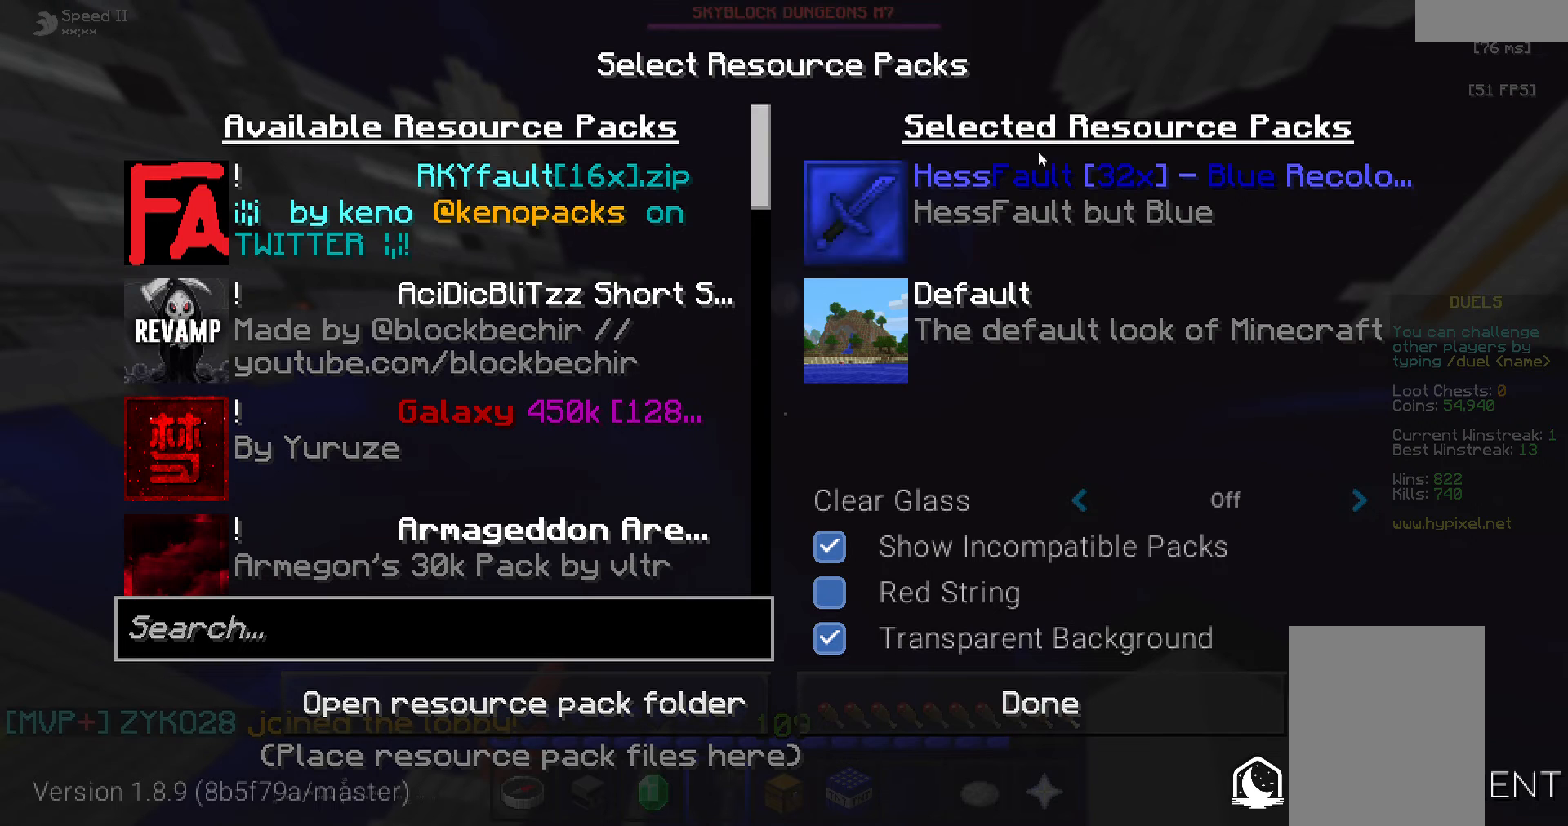
{"keys": [], "mouse": [], "events": []}
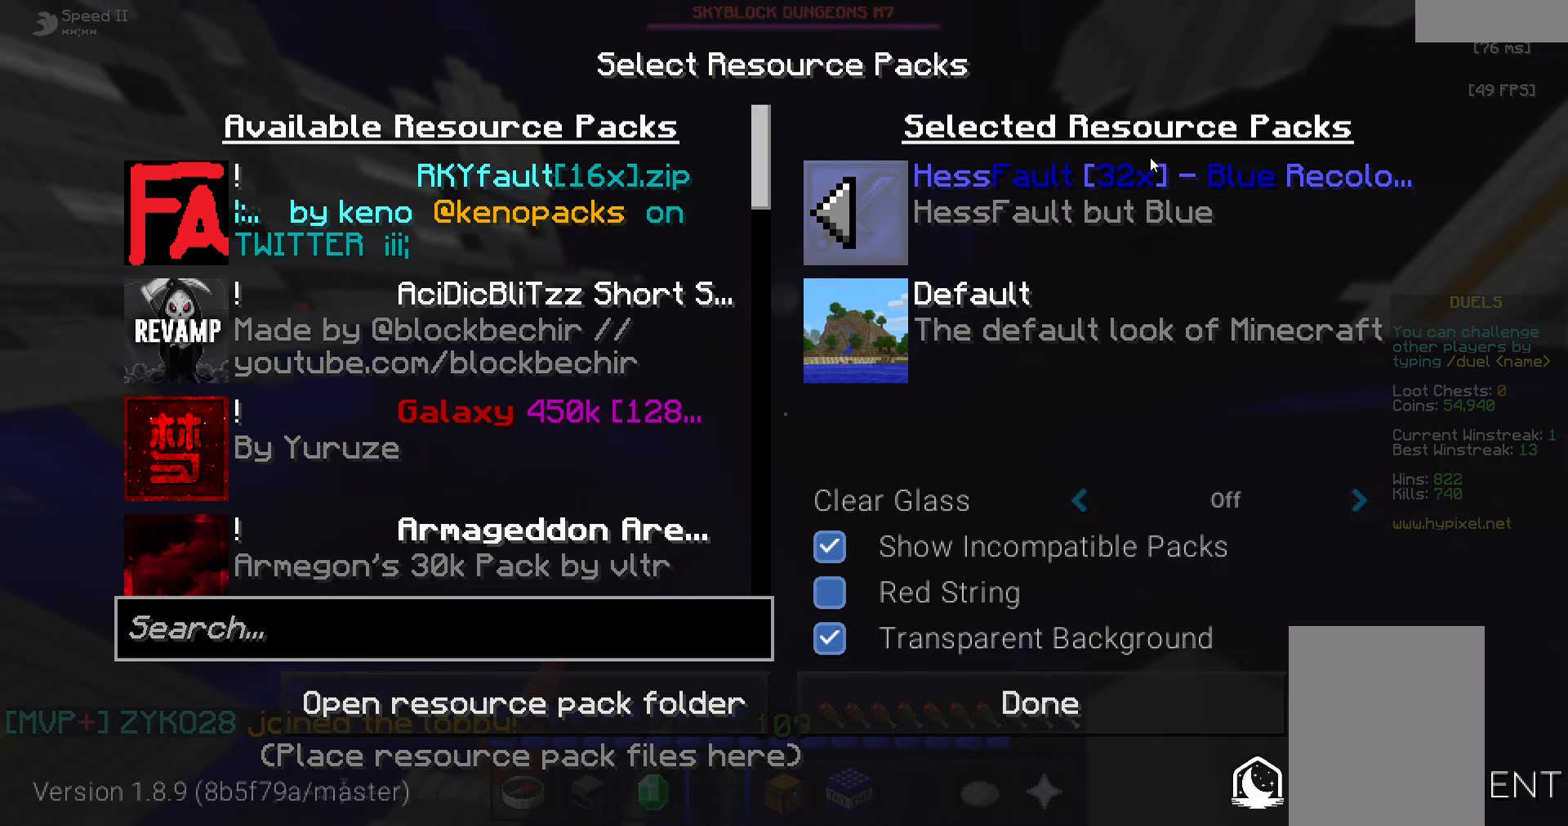
{"keys": [], "mouse": [], "events": []}
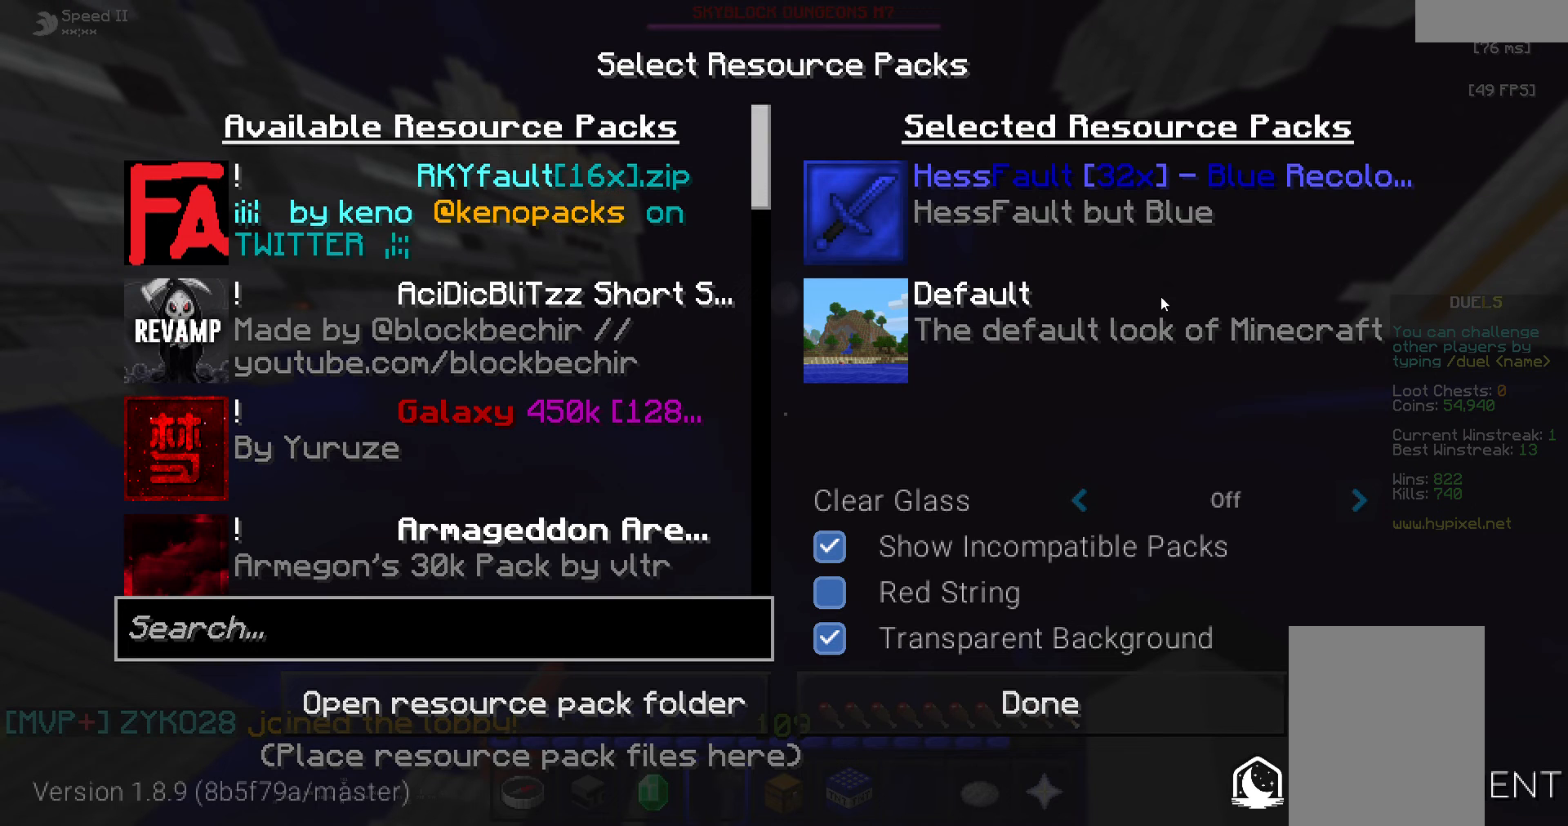
{"keys": [], "mouse": [], "events": []}